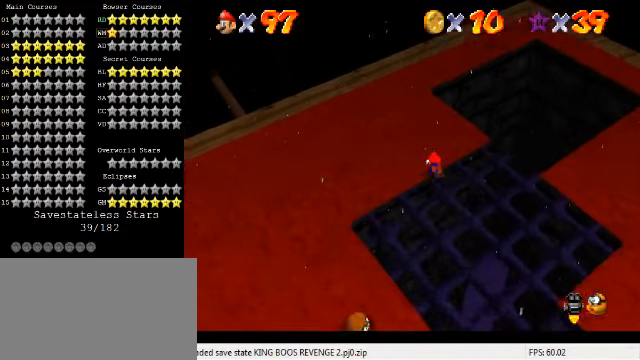
Gameplay with keyboard; each line is a JSON object with the keys held at the frame after it. "events" lists presses ("down") and releases ("up") of "a", "c", "ctrl", "d", "down", "left", "return", "right", "s", "shift", "up", "w", "x" and "y" between this image and that frame as [ms after this image, input, new state], when the widget could be followed in between. No other keys are recorded. Mouse input is not recorded.
{"keys": ["left"], "events": [[133, "shift", "up"], [267, "a", "down"], [367, "a", "up"]]}
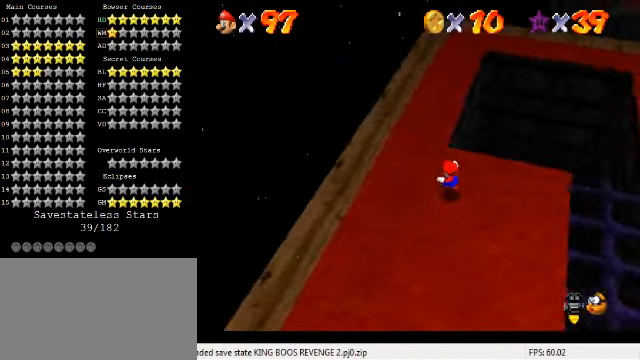
{"keys": ["a", "left", "up"], "events": [[100, "up", "down"], [333, "a", "down"], [433, "a", "up"], [500, "a", "down"]]}
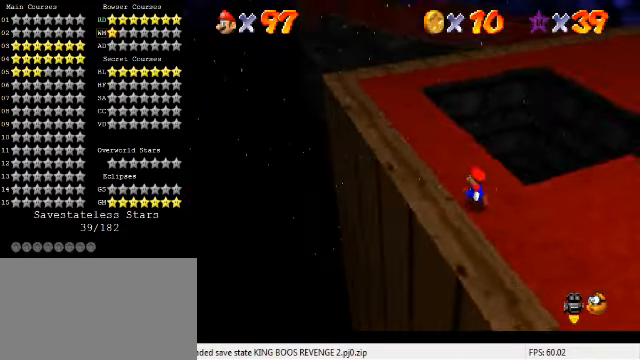
{"keys": [], "events": [[100, "left", "up"], [100, "up", "up"], [133, "a", "up"], [333, "left", "down"], [400, "left", "up"]]}
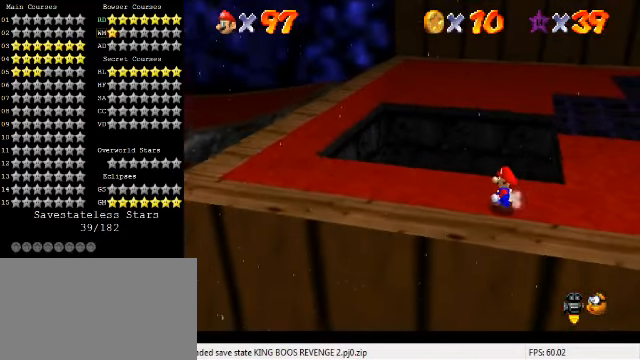
{"keys": [], "events": []}
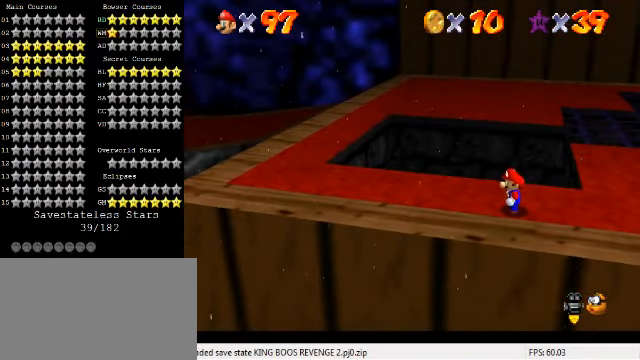
{"keys": [], "events": [[333, "down", "down"], [333, "right", "down"], [400, "down", "up"], [400, "right", "up"]]}
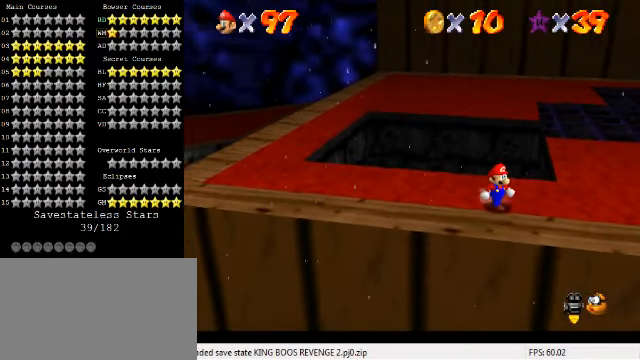
{"keys": ["up"], "events": [[167, "c", "down"], [200, "s", "down"], [300, "c", "up"], [333, "s", "up"], [500, "up", "down"]]}
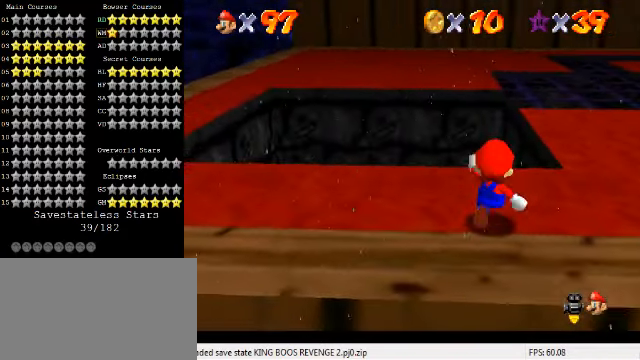
{"keys": ["down"], "events": [[67, "up", "up"], [100, "shift", "down"], [167, "down", "down"], [167, "shift", "up"], [366, "left", "down"], [500, "left", "up"]]}
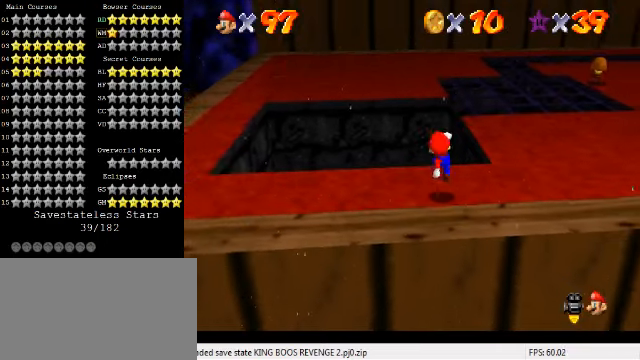
{"keys": [], "events": [[66, "down", "up"], [433, "right", "down"], [500, "right", "up"]]}
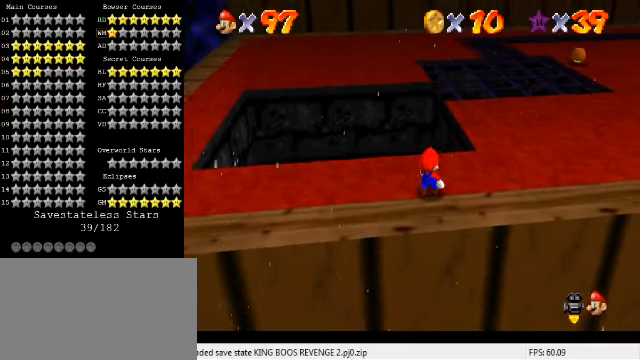
{"keys": [], "events": [[66, "up", "down"], [300, "up", "up"]]}
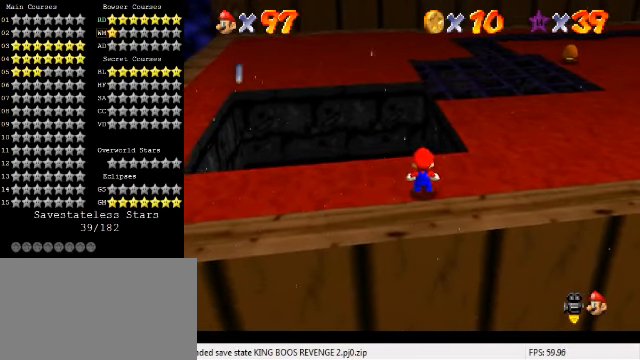
{"keys": [], "events": [[66, "shift", "down"], [166, "shift", "up"], [200, "down", "down"], [266, "right", "down"], [400, "right", "up"], [466, "down", "up"]]}
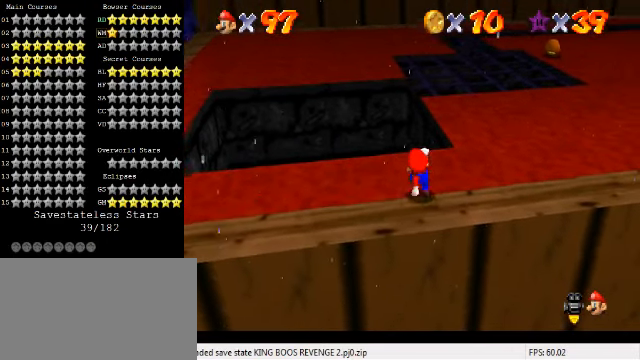
{"keys": ["down", "right"], "events": [[266, "shift", "down"], [333, "shift", "up"], [433, "down", "down"], [433, "right", "down"]]}
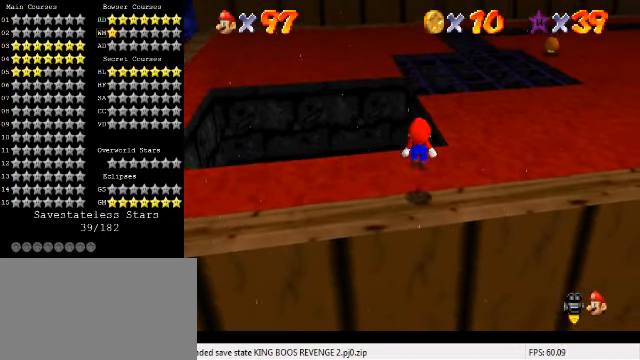
{"keys": ["left", "up"], "events": [[33, "down", "up"], [33, "right", "up"], [466, "left", "down"], [466, "up", "down"]]}
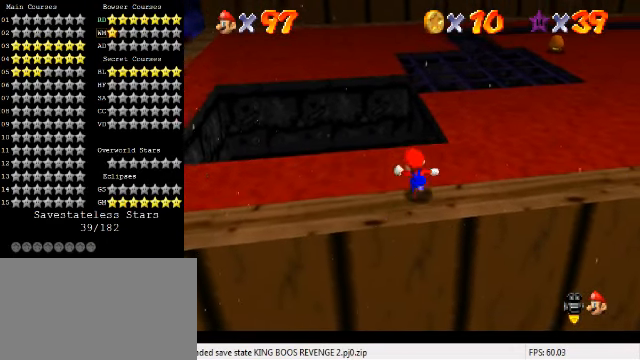
{"keys": ["down", "left", "w"], "events": [[33, "left", "up"], [200, "y", "down"], [233, "shift", "down"], [366, "shift", "up"], [366, "up", "up"], [366, "y", "up"], [433, "down", "down"], [500, "left", "down"], [500, "w", "down"]]}
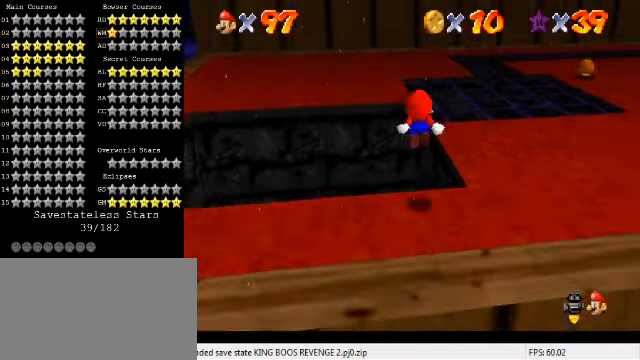
{"keys": ["left", "up"], "events": [[66, "down", "up"], [66, "left", "up"], [66, "w", "up"], [333, "up", "down"], [500, "left", "down"]]}
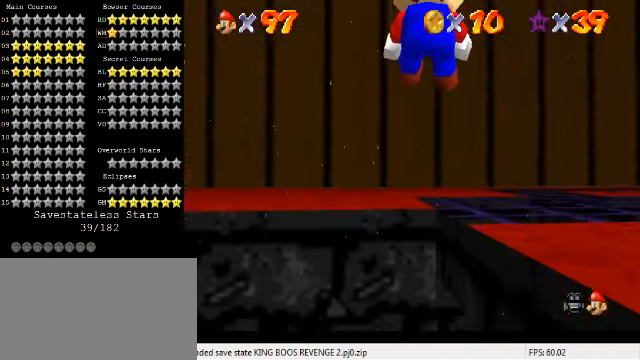
{"keys": ["right", "up"], "events": [[66, "left", "up"], [266, "right", "down"]]}
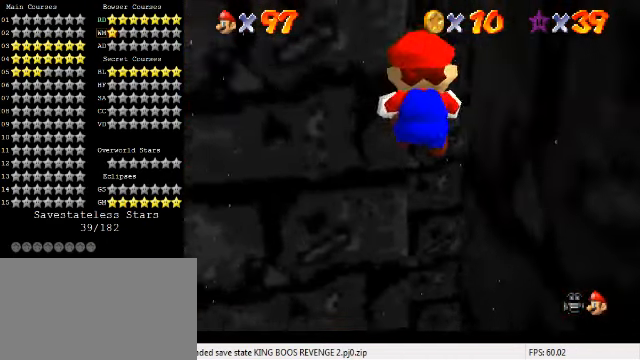
{"keys": ["right", "up"], "events": [[33, "c", "down"], [33, "up", "up"], [166, "c", "up"], [200, "up", "down"], [233, "a", "down"], [300, "a", "up"], [333, "a", "down"], [500, "a", "up"]]}
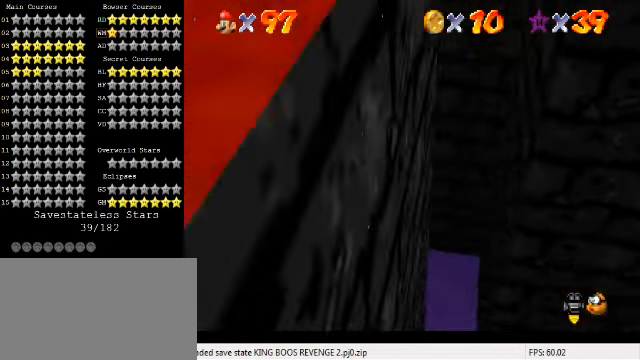
{"keys": ["right", "shift"], "events": [[33, "right", "up"], [66, "left", "down"], [200, "up", "up"], [266, "right", "down"], [333, "left", "up"], [333, "shift", "down"]]}
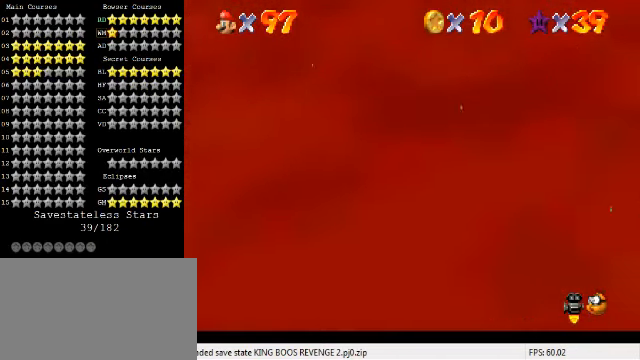
{"keys": ["right", "shift"], "events": [[33, "down", "down"], [133, "c", "down"], [200, "c", "up"], [267, "c", "down"], [334, "c", "up"], [434, "down", "up"]]}
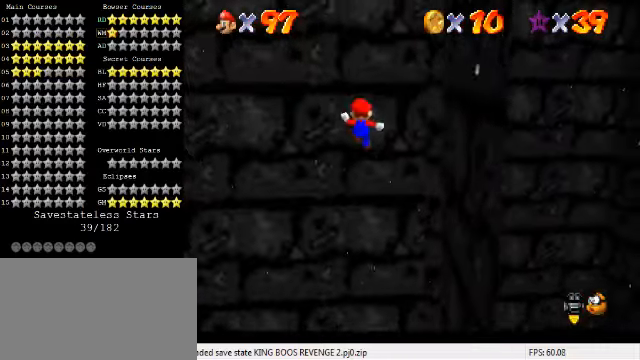
{"keys": ["d", "down", "right", "shift"], "events": [[34, "shift", "up"], [167, "left", "down"], [200, "right", "up"], [200, "shift", "down"], [300, "d", "down"], [367, "down", "down"], [400, "d", "up"], [400, "left", "up"], [400, "right", "down"], [467, "d", "down"]]}
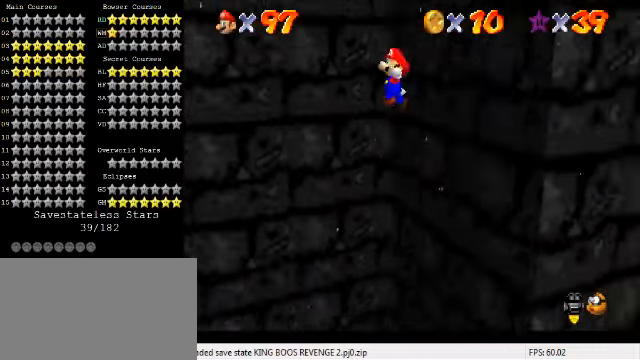
{"keys": ["down", "left", "shift"], "events": [[34, "right", "up"], [67, "d", "up"], [167, "left", "down"]]}
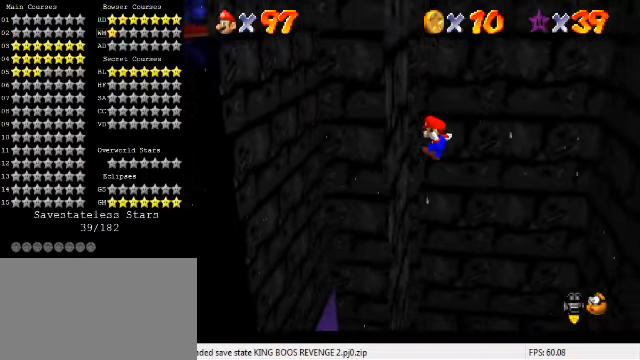
{"keys": ["right", "shift"], "events": [[34, "down", "up"], [34, "shift", "up"], [134, "right", "down"], [167, "left", "up"], [167, "shift", "down"], [367, "down", "down"], [400, "w", "down"], [434, "down", "up"], [500, "w", "up"]]}
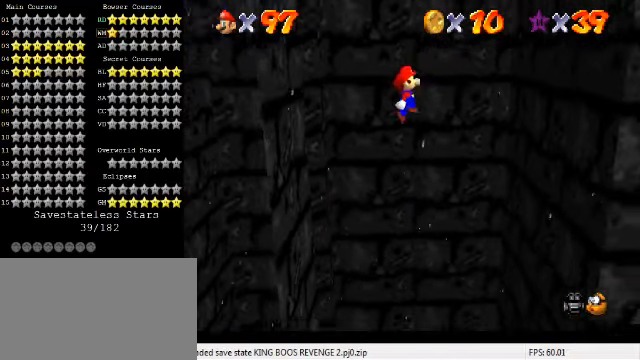
{"keys": ["right"], "events": [[34, "up", "down"], [400, "up", "up"], [500, "shift", "up"]]}
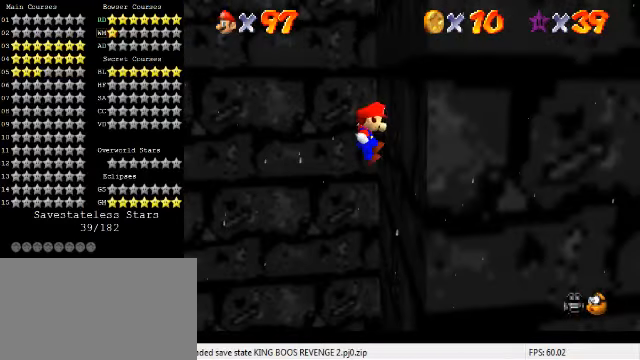
{"keys": ["left", "shift"], "events": [[34, "left", "down"], [67, "right", "up"], [100, "shift", "down"]]}
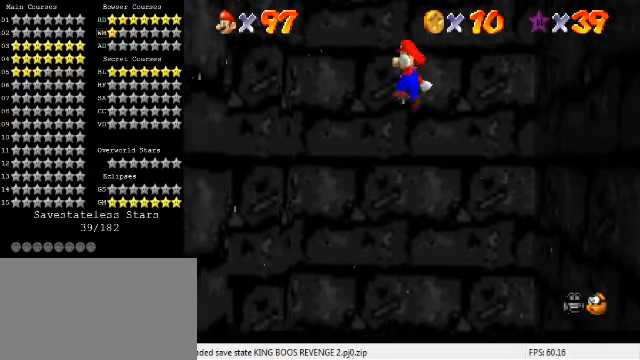
{"keys": ["left", "shift"], "events": [[34, "up", "down"], [467, "up", "up"]]}
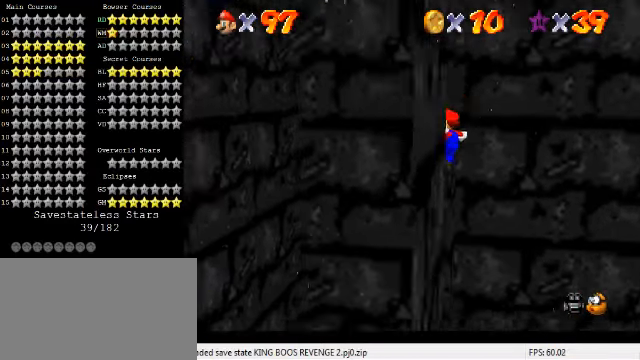
{"keys": ["left", "shift"], "events": [[134, "up", "down"], [400, "up", "up"]]}
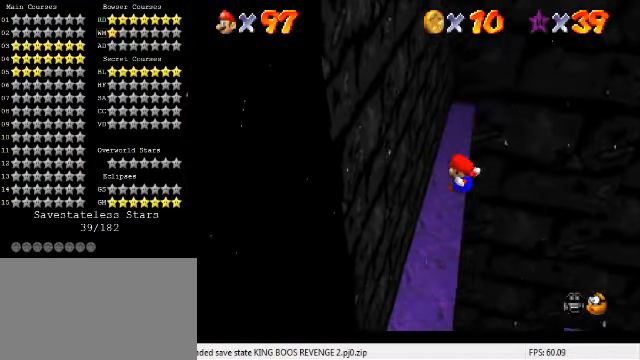
{"keys": ["right", "shift", "up"], "events": [[234, "shift", "up"], [334, "up", "down"], [367, "left", "up"], [367, "right", "down"], [367, "shift", "down"]]}
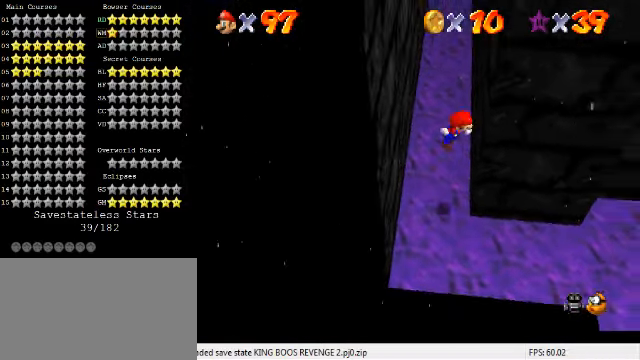
{"keys": ["right", "shift", "up"], "events": [[100, "shift", "up"], [167, "left", "down"], [167, "right", "up"], [200, "shift", "down"], [334, "shift", "up"], [434, "left", "up"], [434, "right", "down"], [467, "shift", "down"]]}
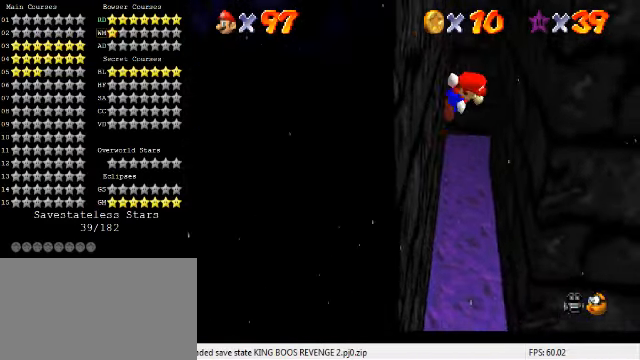
{"keys": ["left", "up"], "events": [[100, "shift", "up"], [267, "left", "down"], [267, "right", "up"], [300, "shift", "down"], [367, "shift", "up"]]}
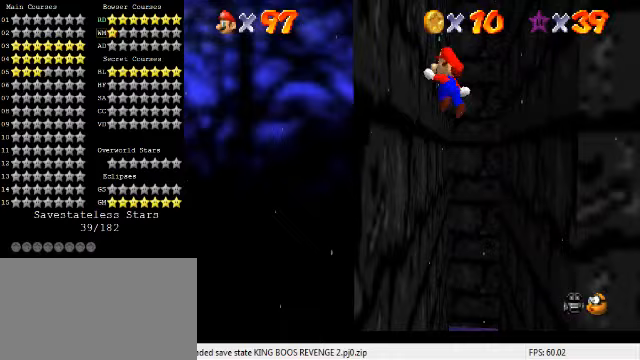
{"keys": ["left", "up"], "events": [[33, "left", "up"], [33, "right", "down"], [67, "shift", "down"], [167, "shift", "up"], [333, "left", "down"], [333, "right", "up"], [367, "shift", "down"], [433, "shift", "up"]]}